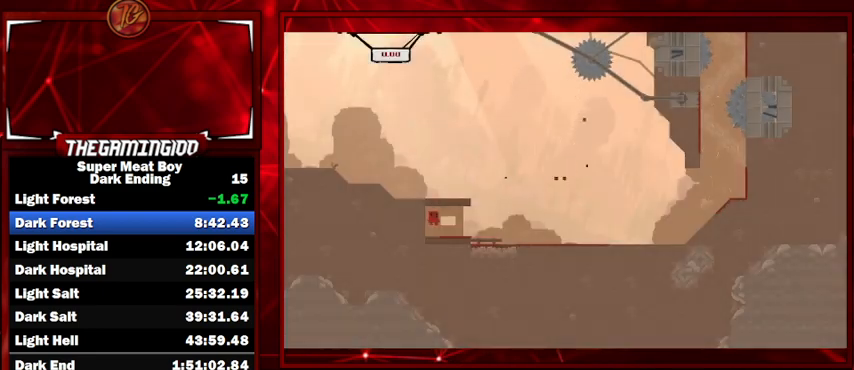
Gameplay with keyboard; each line is a JSON object with the keys held at the frame after it. "events" lists presses ("down") and releases ("up") of "left", "p", "right", "shift" and "space" between this image and that frame as [ms after this image, input, new state], when the widget could be followed in between. No other keys are recorded. Mouse input is not recorded.
{"keys": ["right", "shift", "space"], "events": [[467, "space", "down"]]}
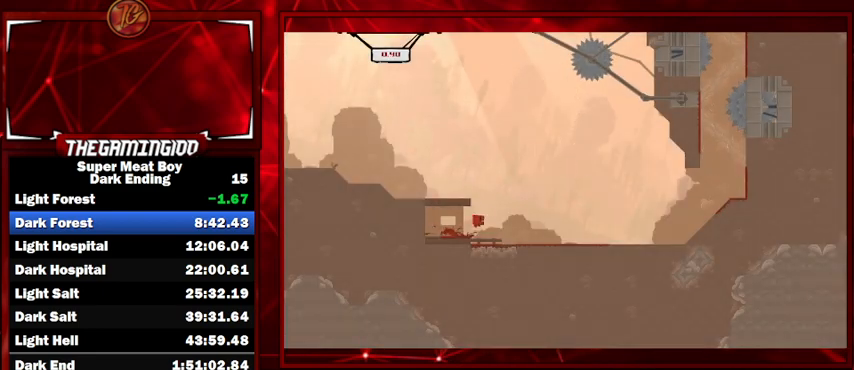
{"keys": ["right", "shift", "space"], "events": [[100, "space", "up"], [433, "space", "down"]]}
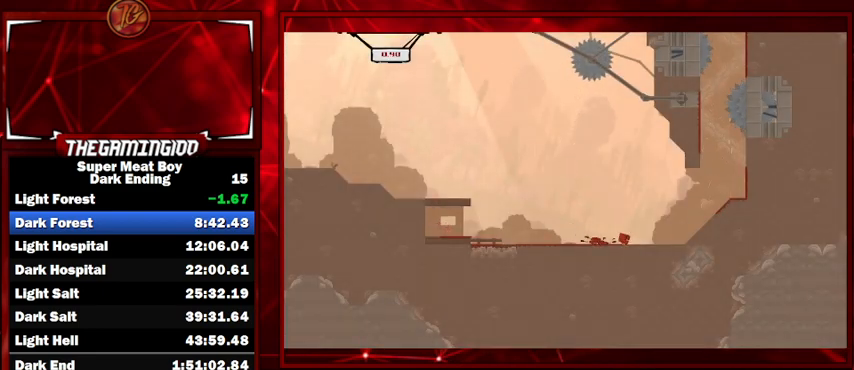
{"keys": ["right", "shift"], "events": [[300, "space", "up"]]}
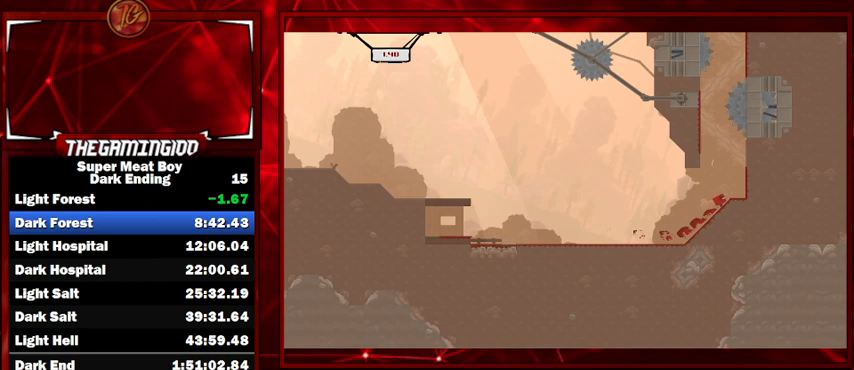
{"keys": ["left", "right", "shift"], "events": [[300, "space", "down"], [500, "left", "down"], [500, "space", "up"]]}
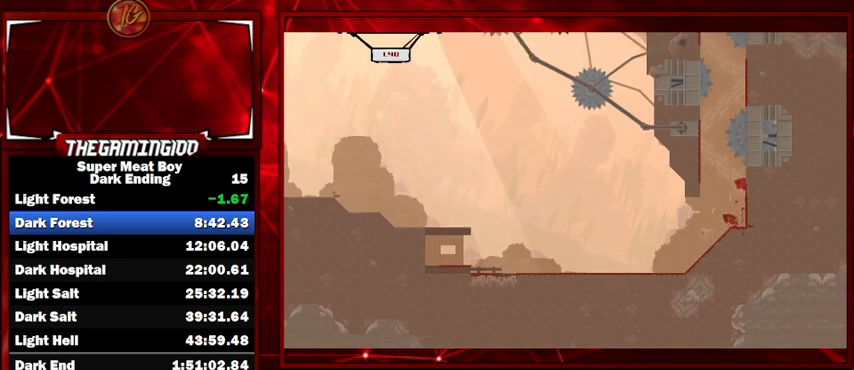
{"keys": ["right", "shift", "space"], "events": [[33, "right", "up"], [33, "space", "down"], [367, "space", "up"], [433, "right", "down"], [467, "left", "up"], [467, "space", "down"]]}
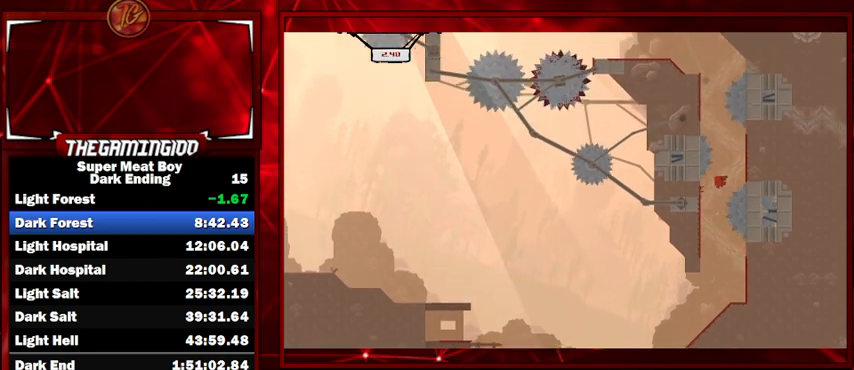
{"keys": ["left", "shift", "space"], "events": [[167, "space", "up"], [233, "left", "down"], [233, "space", "down"], [300, "right", "up"]]}
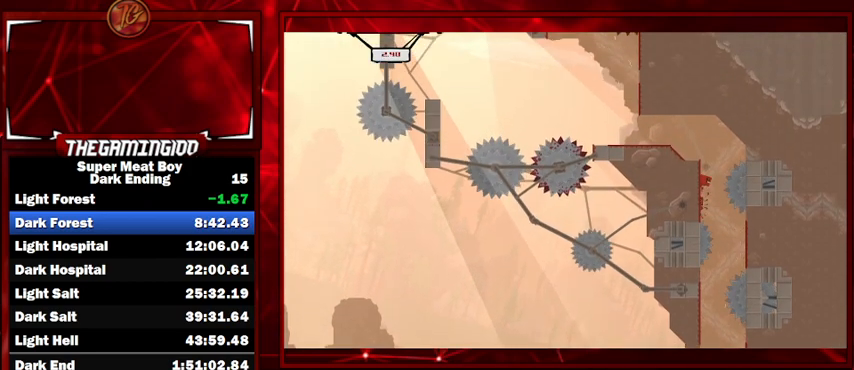
{"keys": ["left", "shift"], "events": [[267, "space", "up"]]}
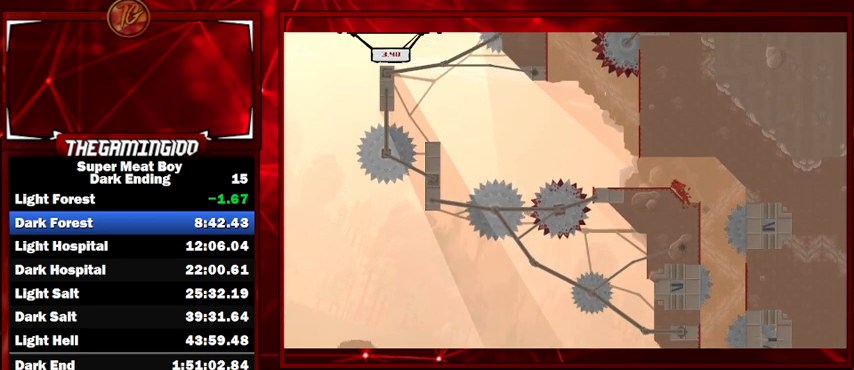
{"keys": ["shift"], "events": [[367, "left", "up"]]}
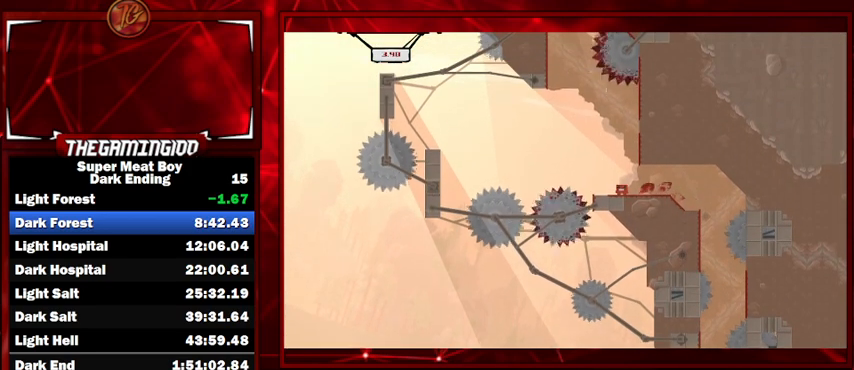
{"keys": ["left", "shift", "space"], "events": [[33, "right", "down"], [33, "space", "down"], [267, "space", "up"], [333, "left", "down"], [400, "right", "up"], [400, "space", "down"]]}
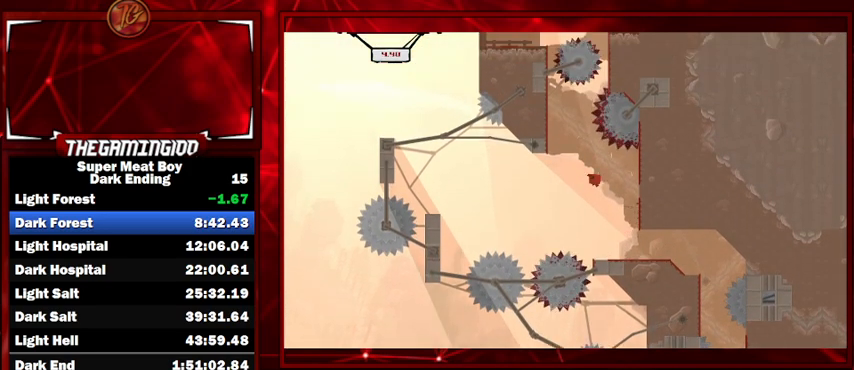
{"keys": ["left", "shift", "space"], "events": []}
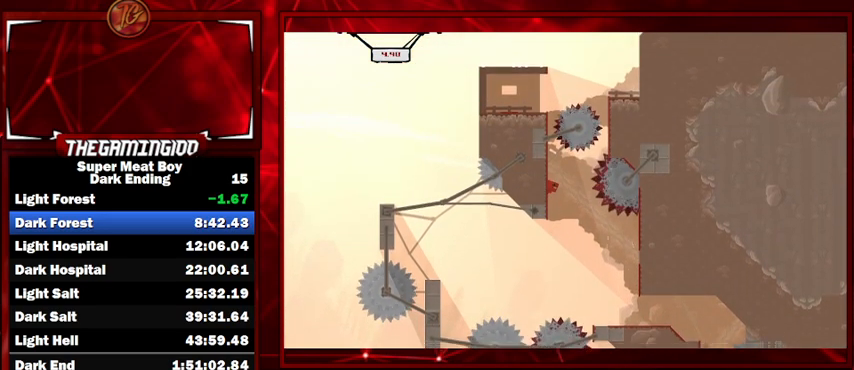
{"keys": ["right", "shift", "space"], "events": [[133, "space", "up"], [333, "right", "down"], [333, "space", "down"], [367, "left", "up"]]}
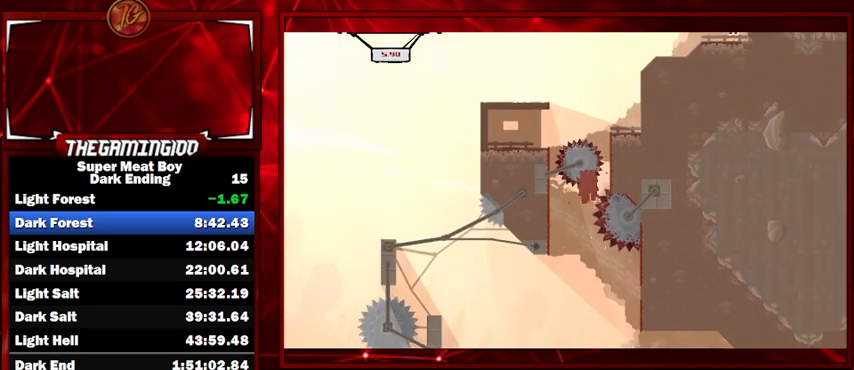
{"keys": ["right", "shift"], "events": [[400, "space", "up"]]}
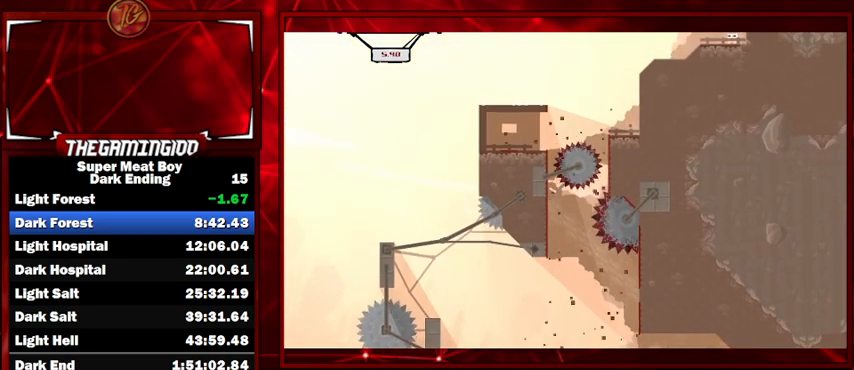
{"keys": ["right", "shift"], "events": []}
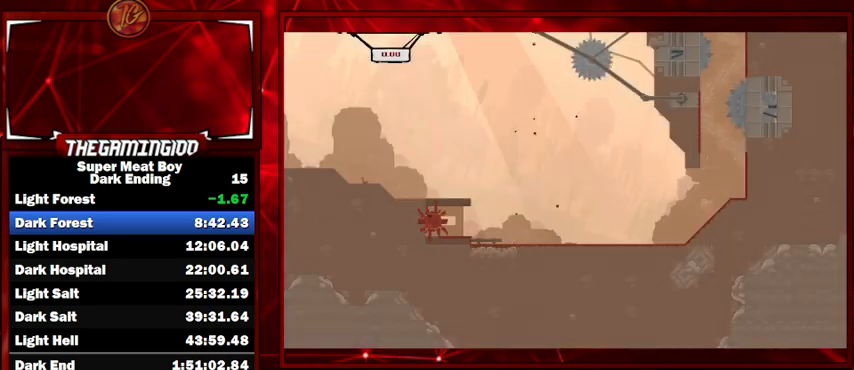
{"keys": ["right", "shift"], "events": []}
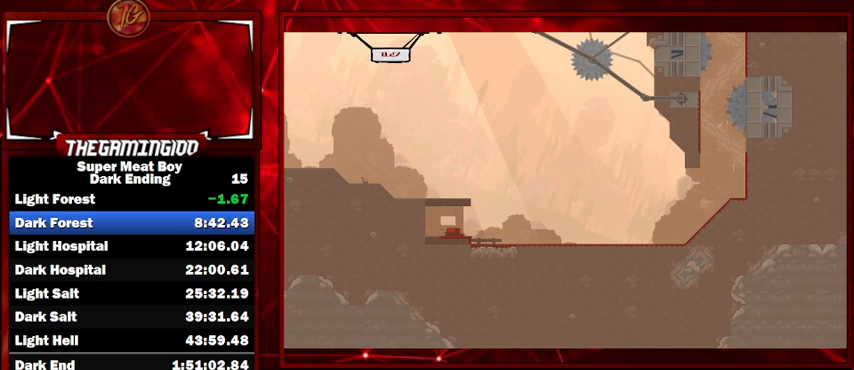
{"keys": ["right", "shift"], "events": []}
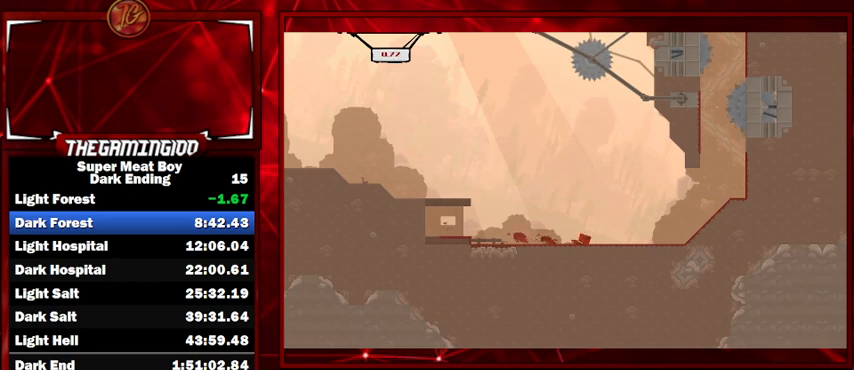
{"keys": ["right", "shift"], "events": [[33, "space", "down"], [367, "space", "up"]]}
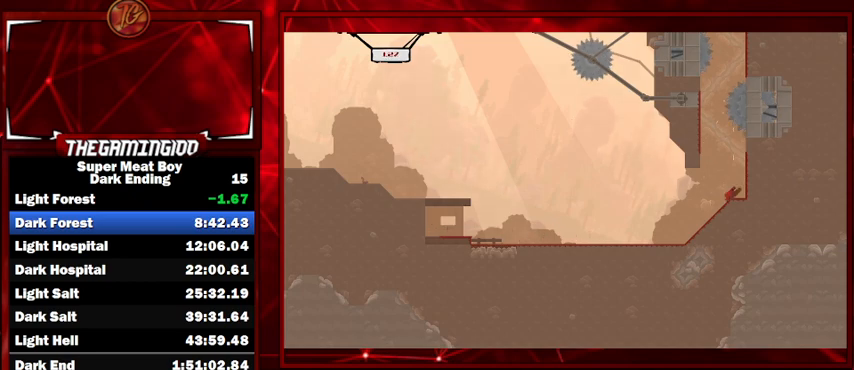
{"keys": ["left", "shift", "space"], "events": [[200, "space", "down"], [333, "space", "up"], [367, "left", "down"], [433, "right", "up"], [433, "space", "down"]]}
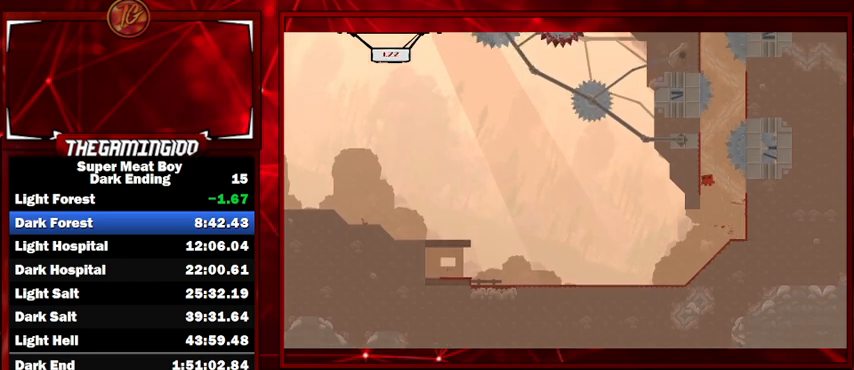
{"keys": ["right", "shift", "space"], "events": [[300, "space", "up"], [333, "right", "down"], [400, "left", "up"], [400, "space", "down"]]}
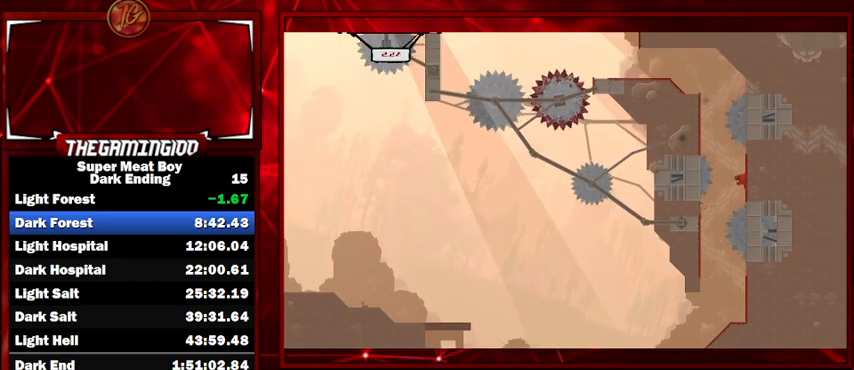
{"keys": ["left", "shift", "space"], "events": [[133, "space", "up"], [167, "left", "down"], [233, "right", "up"], [233, "space", "down"]]}
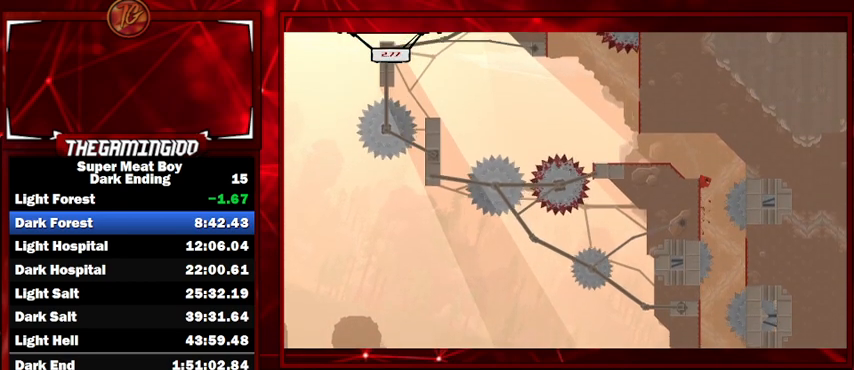
{"keys": ["left", "shift"], "events": [[267, "space", "up"]]}
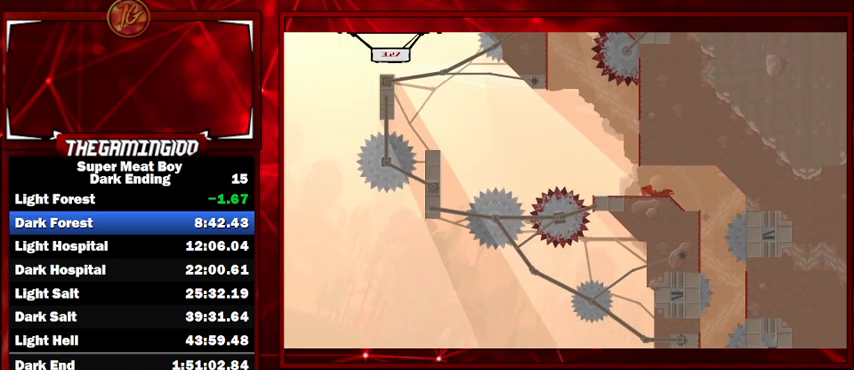
{"keys": ["right", "shift", "space"], "events": [[200, "left", "up"], [467, "right", "down"], [467, "space", "down"]]}
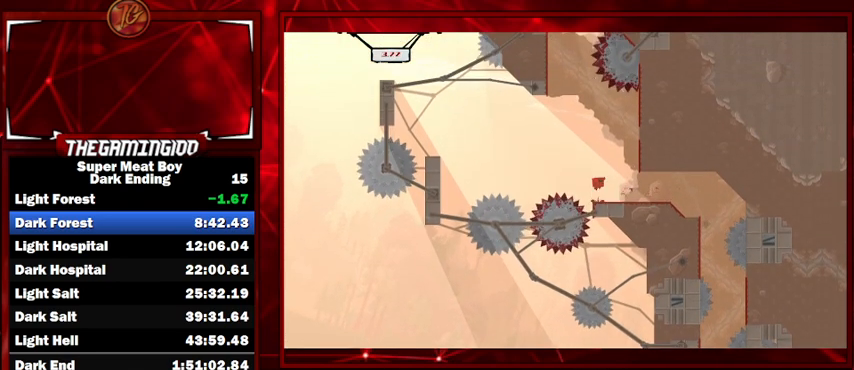
{"keys": ["left", "shift", "space"], "events": [[300, "space", "up"], [400, "left", "down"], [400, "right", "up"], [400, "space", "down"]]}
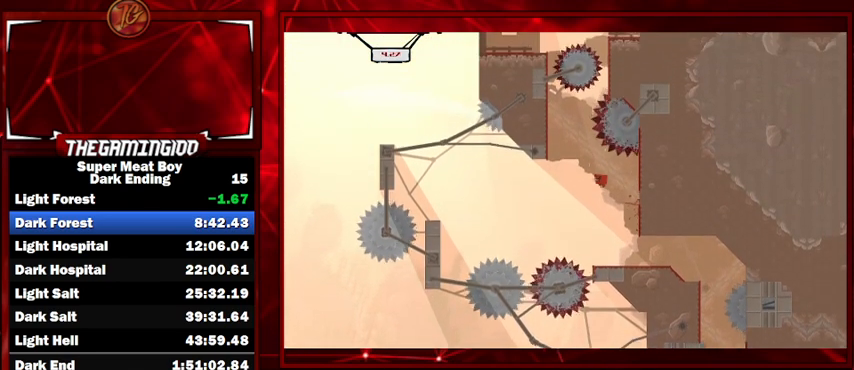
{"keys": ["left", "shift", "space"], "events": []}
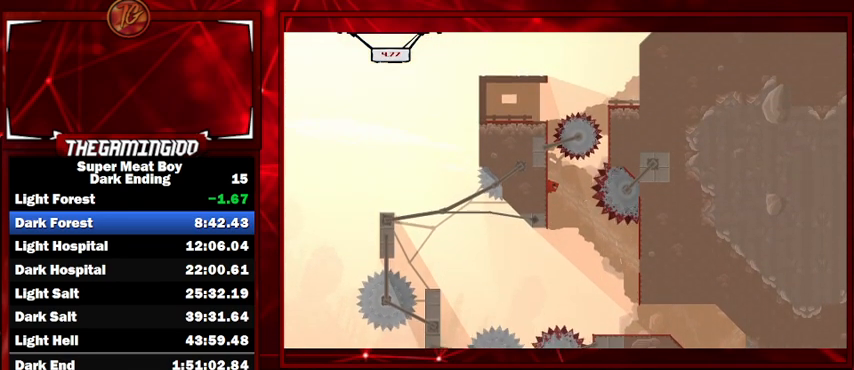
{"keys": ["left", "shift"], "events": [[167, "space", "up"]]}
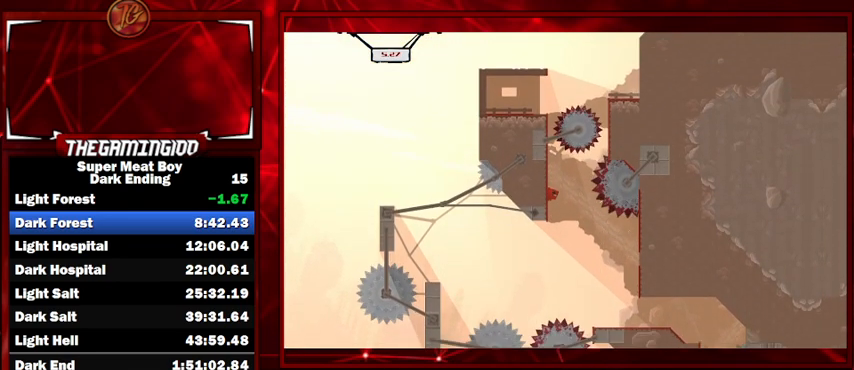
{"keys": ["right", "shift", "space"], "events": [[33, "right", "down"], [33, "space", "down"], [100, "left", "up"]]}
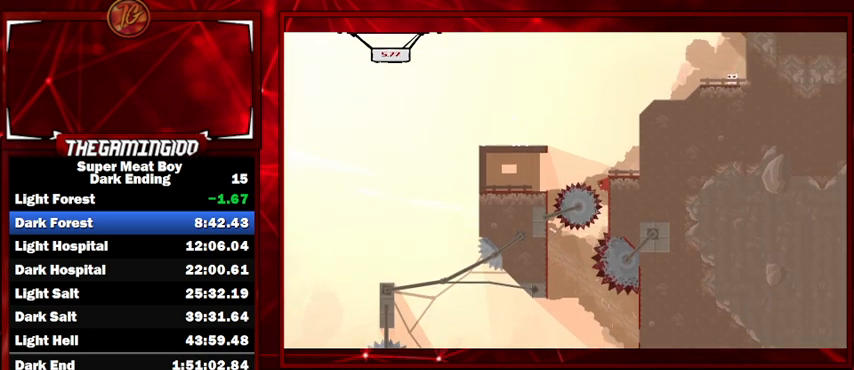
{"keys": ["right", "shift"], "events": [[333, "space", "up"]]}
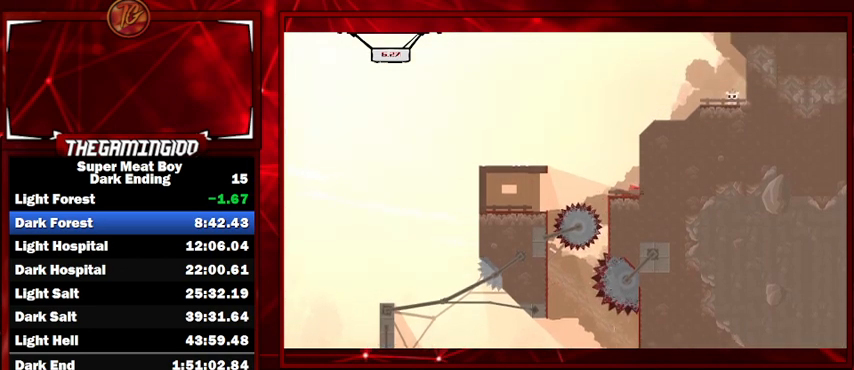
{"keys": ["right", "shift", "space"], "events": [[67, "space", "down"], [267, "space", "up"], [333, "space", "down"]]}
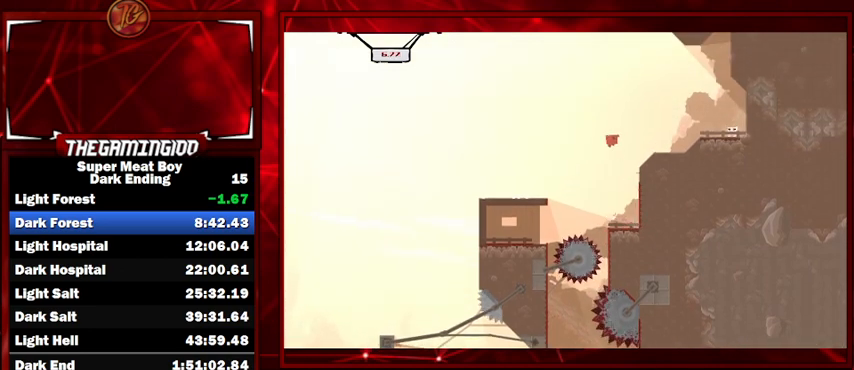
{"keys": ["right", "shift"], "events": [[233, "space", "up"]]}
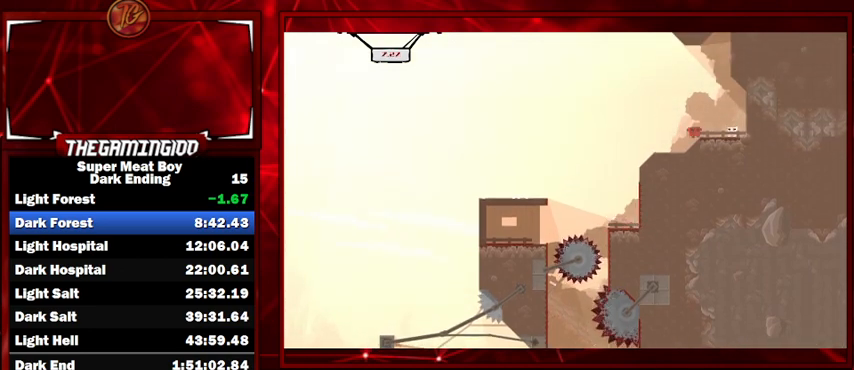
{"keys": ["shift"], "events": [[367, "right", "up"]]}